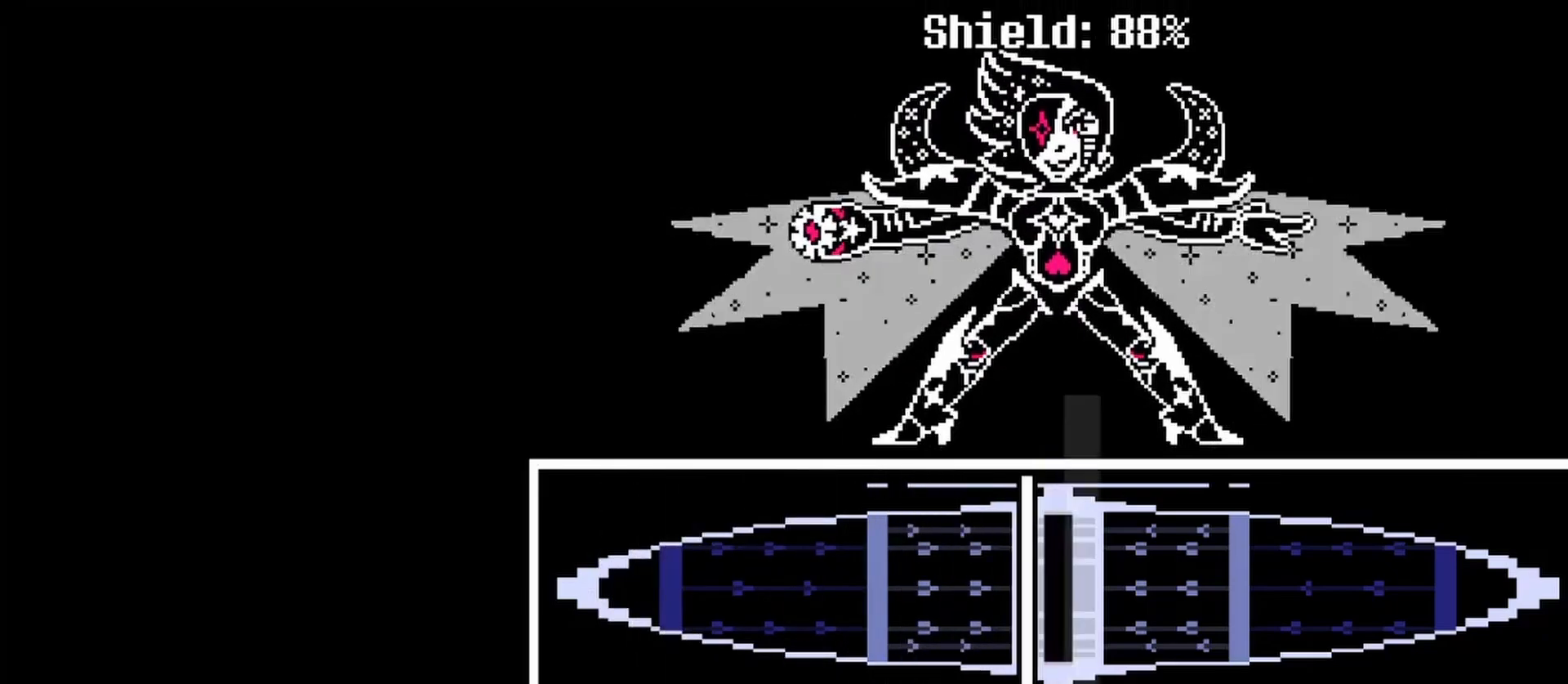
Gameplay with keyboard; each line is a JSON object with the keys held at the frame after it. "events" lists presses ("down") and releases ("up") of "c", "ctrl", "down", "left", "return", "right", "shift", "up", "x" and "z" between this image and that frame as [ms after this image, input, new state], when the widget could be followed in between. No other keys are recorded. Mouse input is not recorded.
{"keys": [], "events": [[67, "z", "down"], [200, "z", "up"]]}
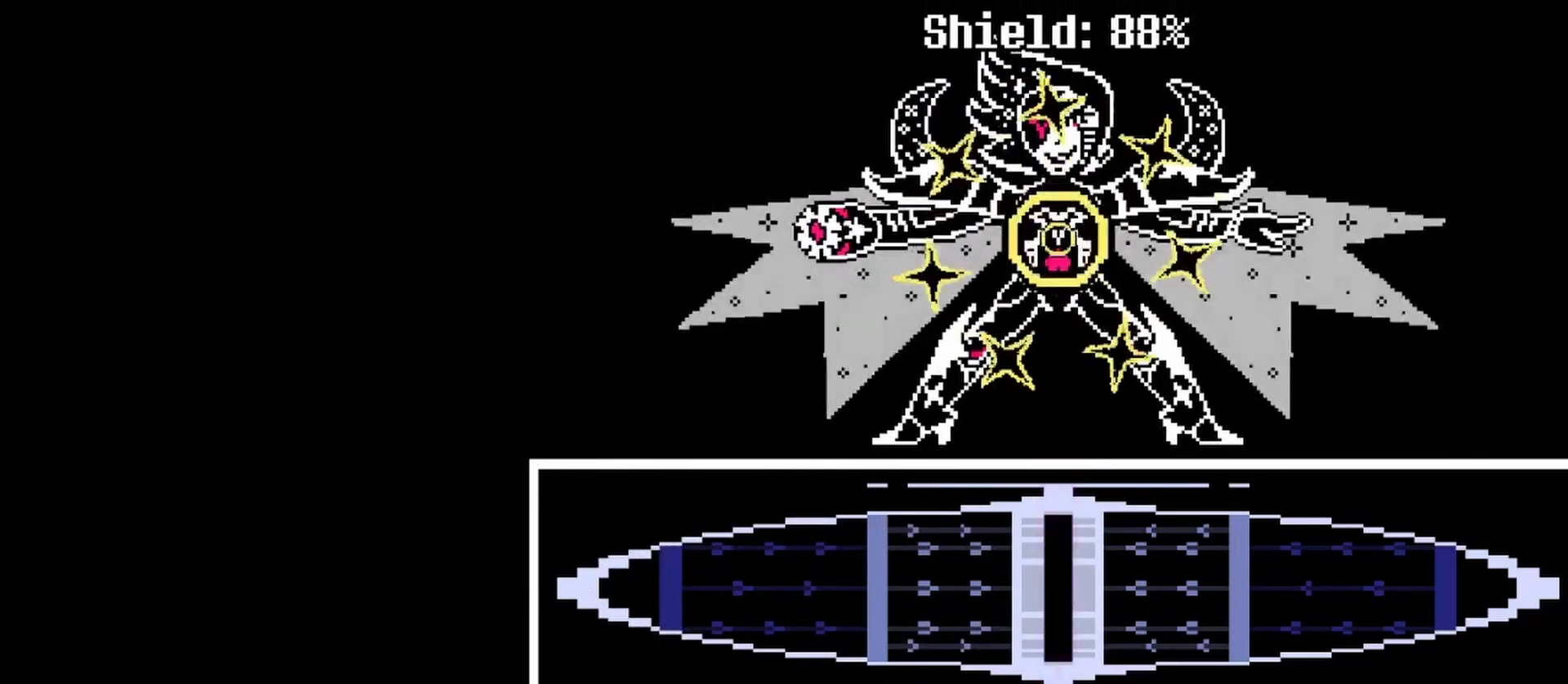
{"keys": [], "events": []}
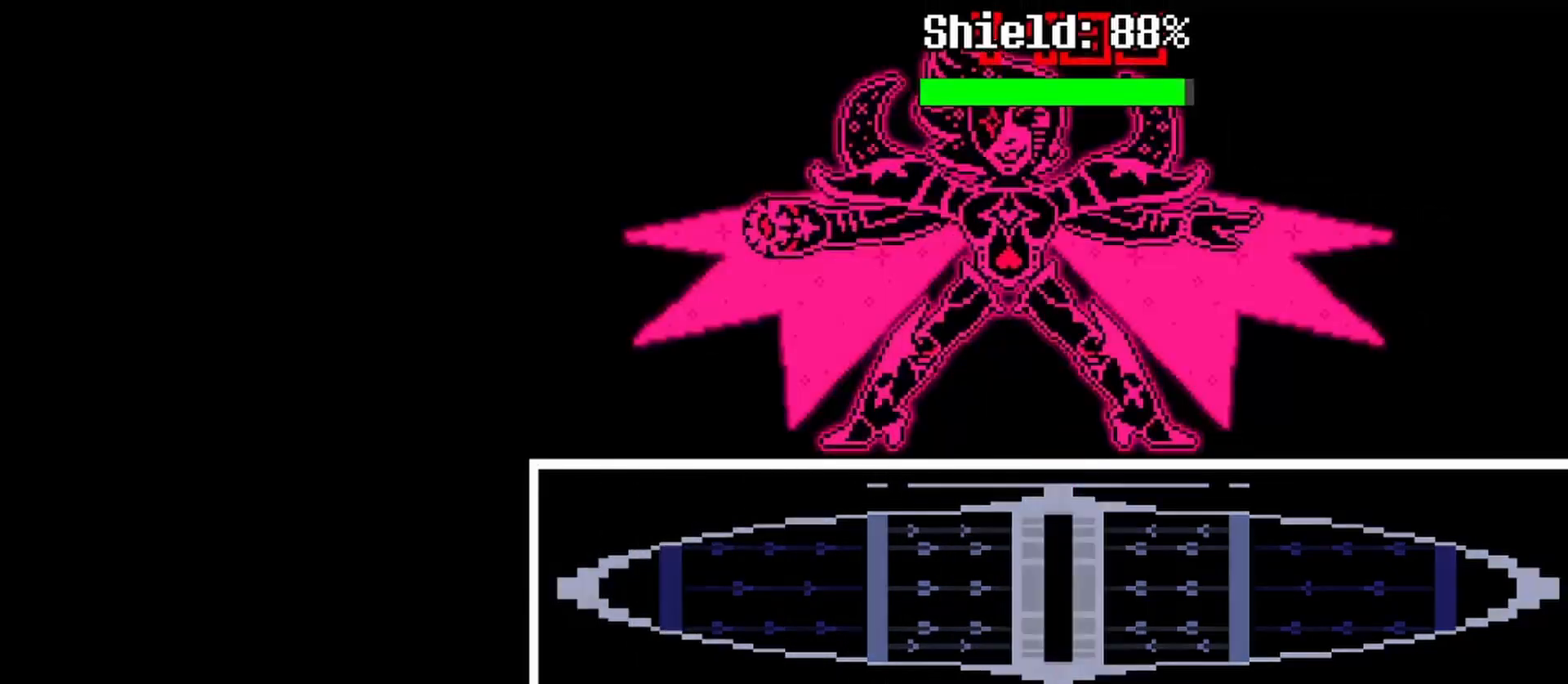
{"keys": [], "events": []}
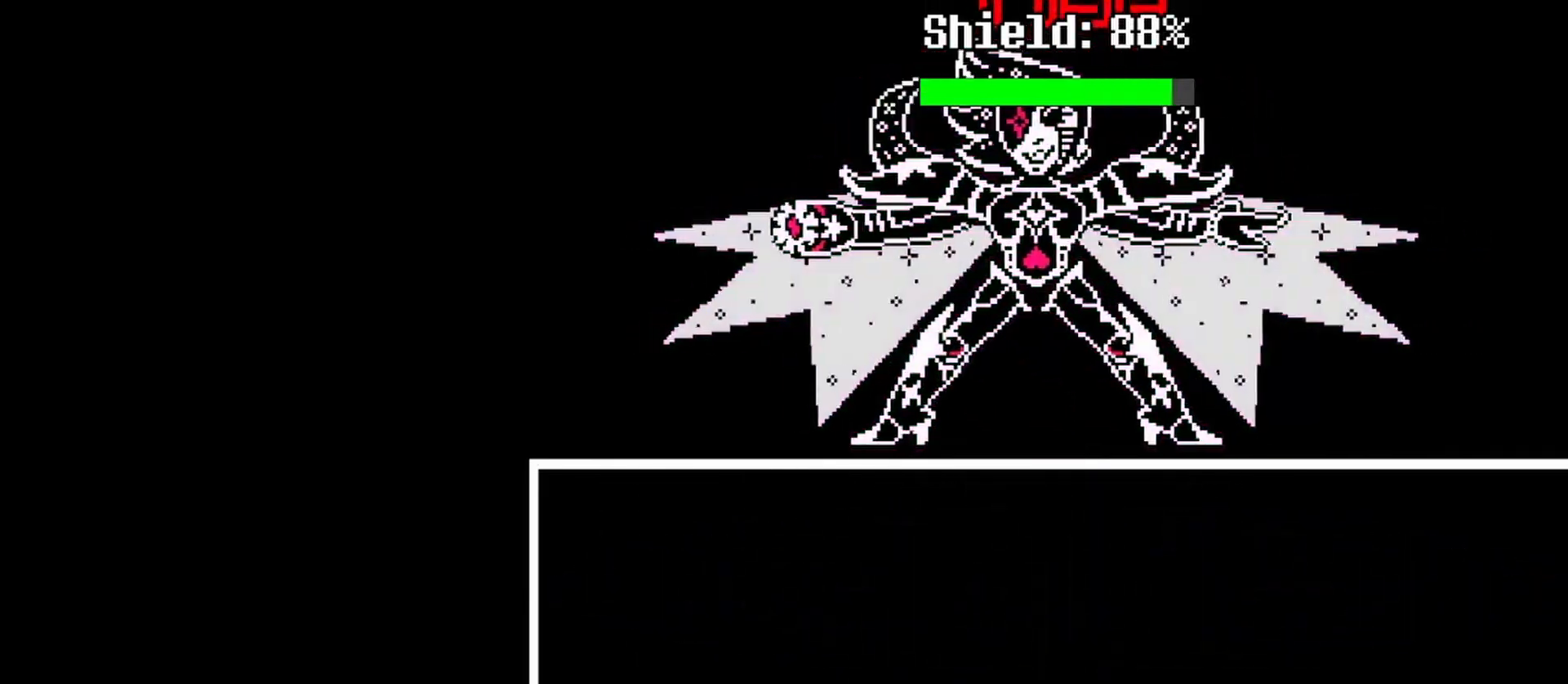
{"keys": [], "events": []}
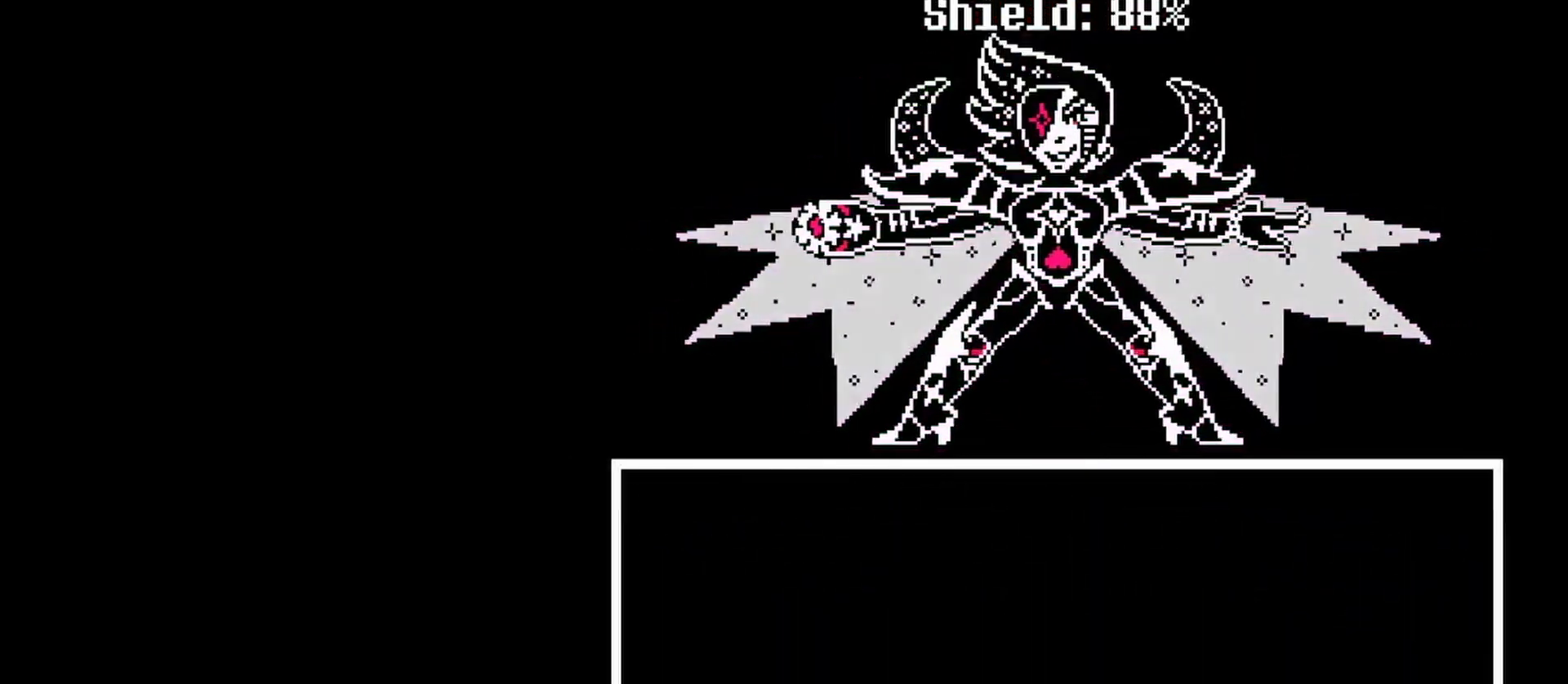
{"keys": [], "events": []}
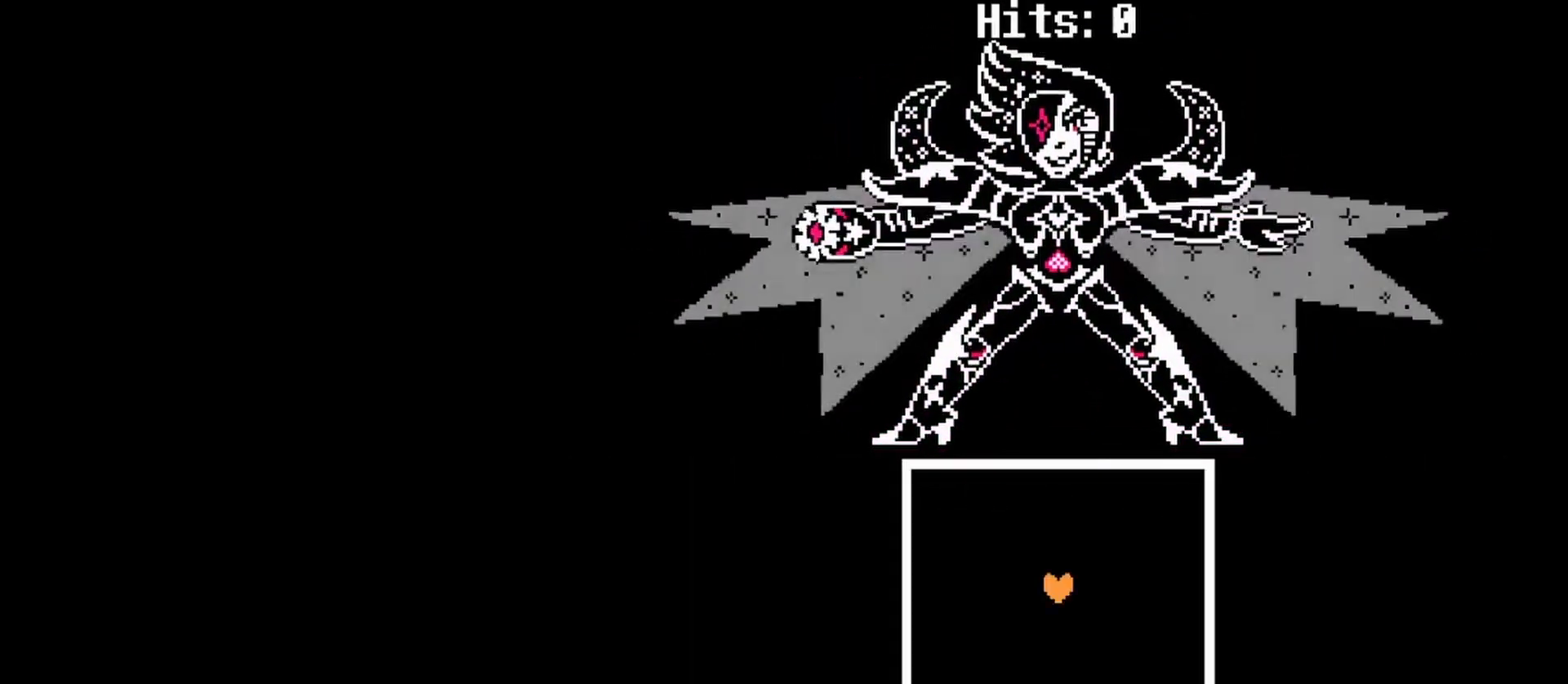
{"keys": [], "events": []}
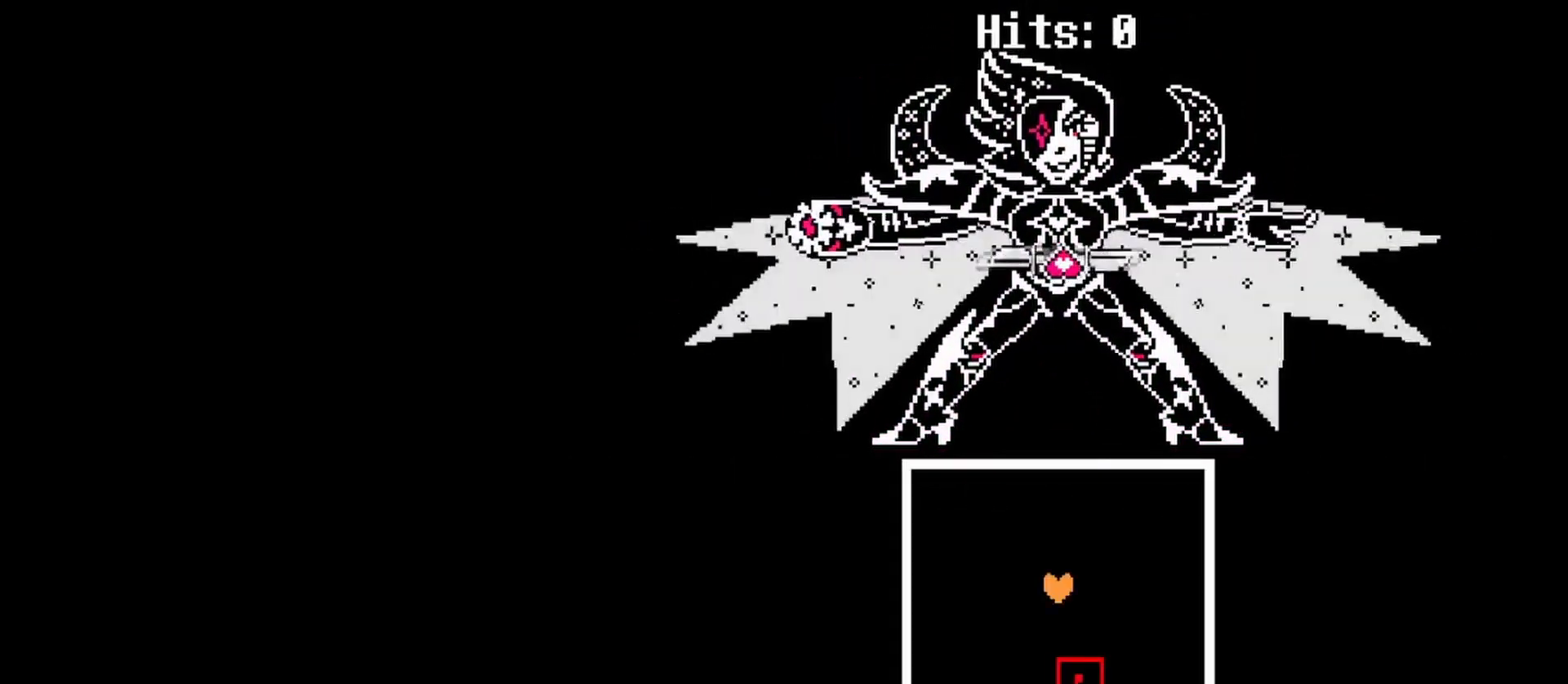
{"keys": ["down", "left"], "events": [[300, "left", "down"], [400, "down", "down"]]}
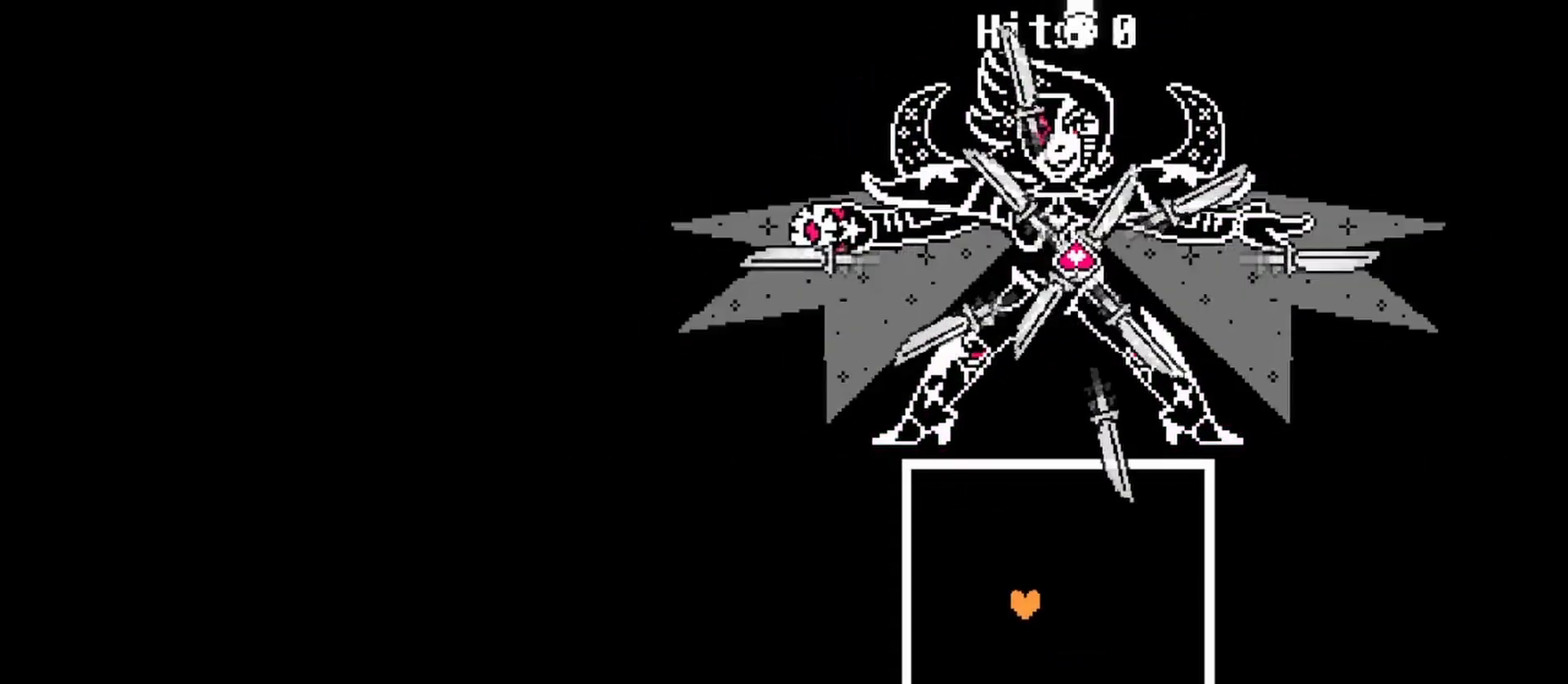
{"keys": [], "events": [[67, "left", "up"], [133, "down", "up"], [367, "down", "down"], [467, "down", "up"]]}
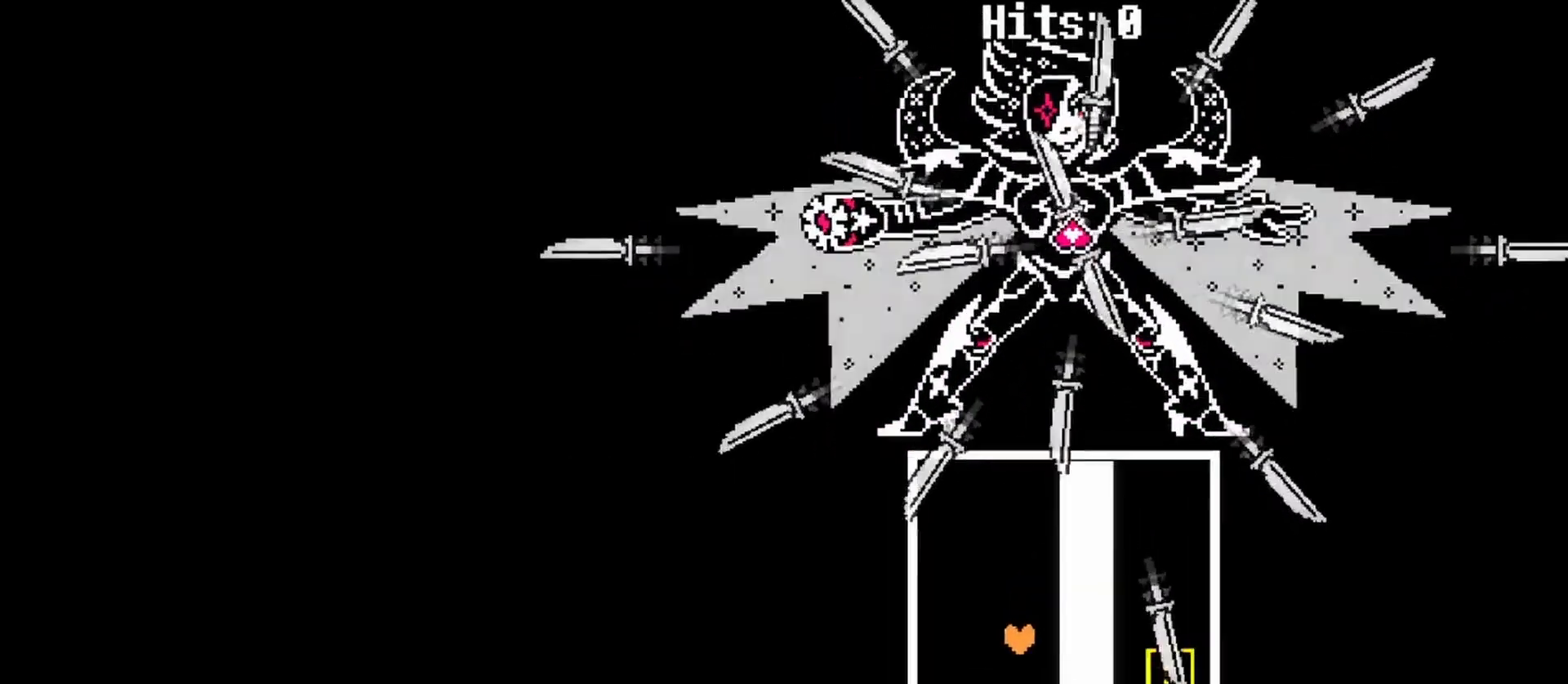
{"keys": [], "events": [[133, "left", "down"], [333, "left", "up"], [367, "z", "down"], [467, "z", "up"]]}
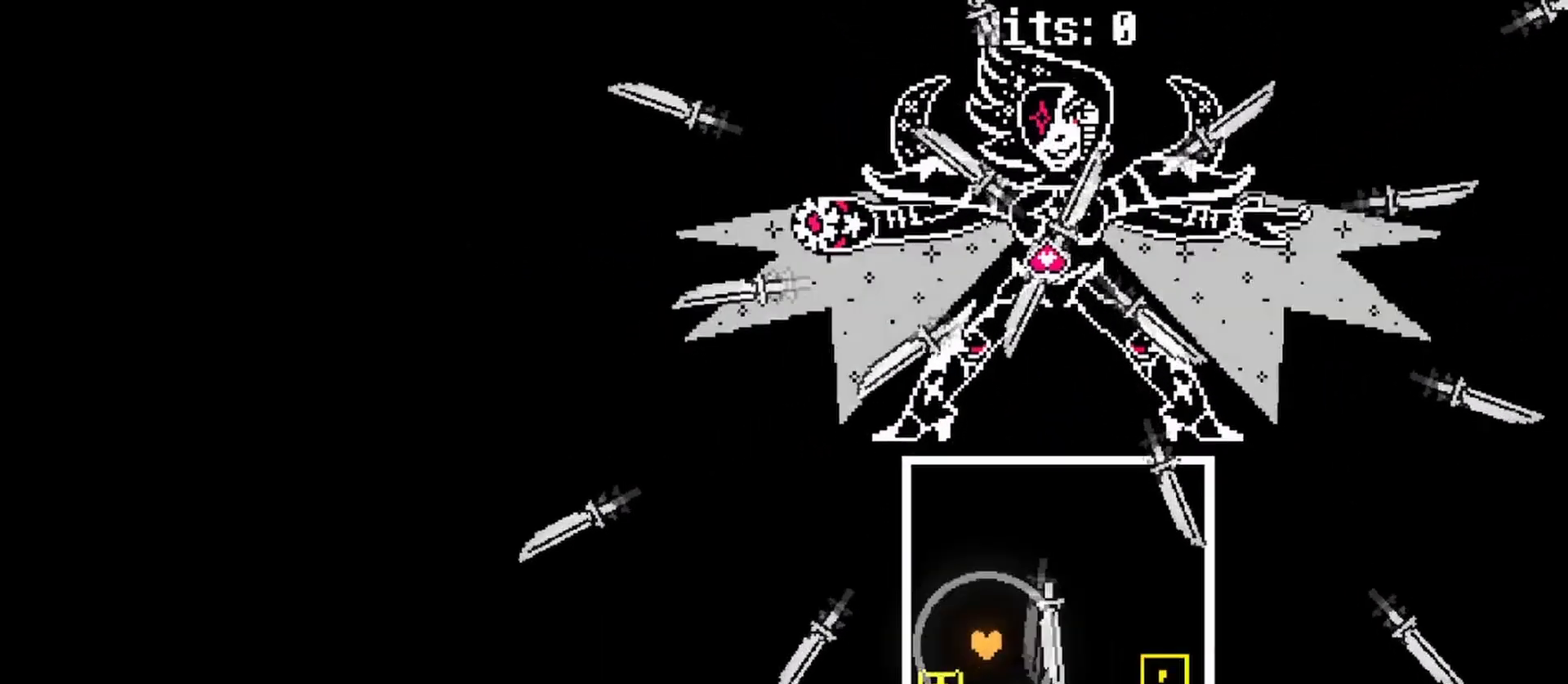
{"keys": [], "events": [[100, "right", "down"], [400, "right", "up"]]}
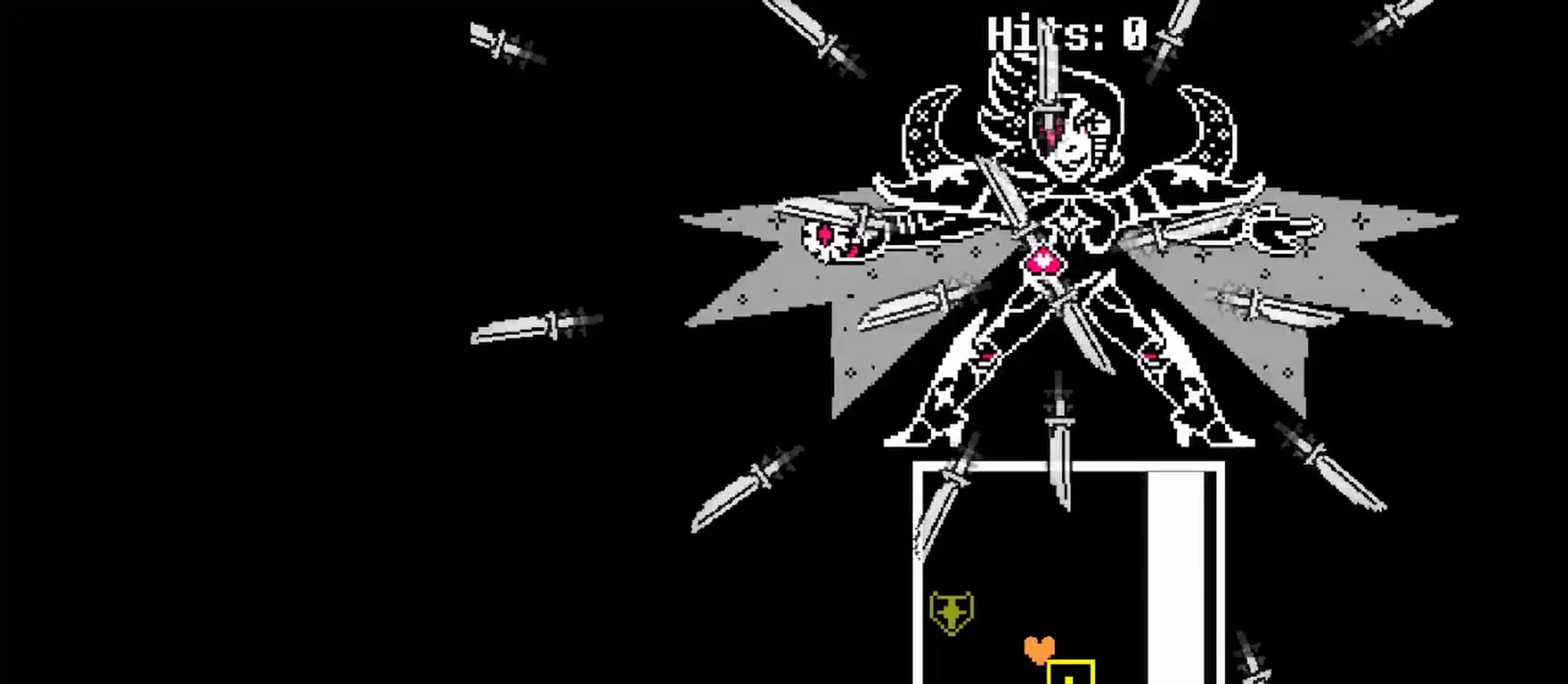
{"keys": [], "events": [[67, "left", "down"], [300, "left", "up"], [300, "z", "down"], [400, "z", "up"]]}
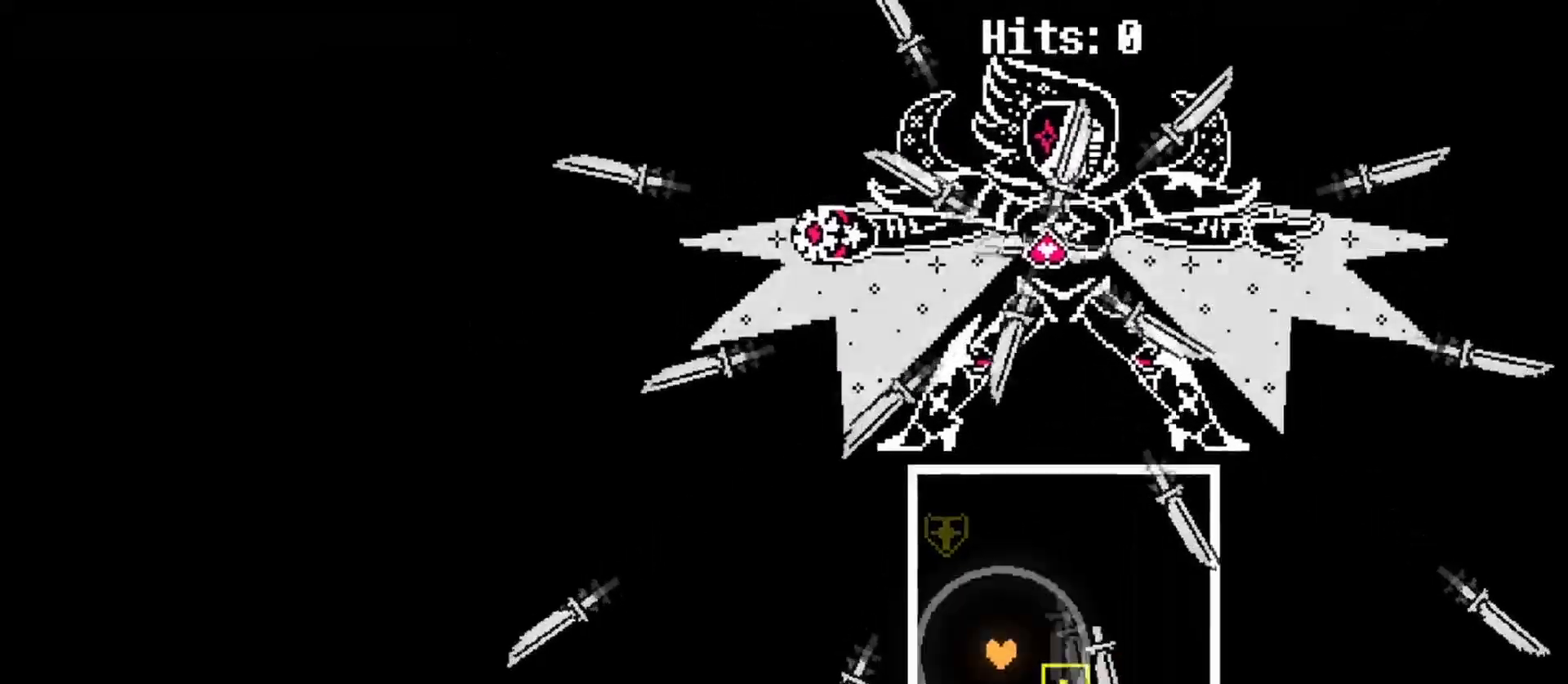
{"keys": [], "events": [[367, "right", "down"], [433, "right", "up"]]}
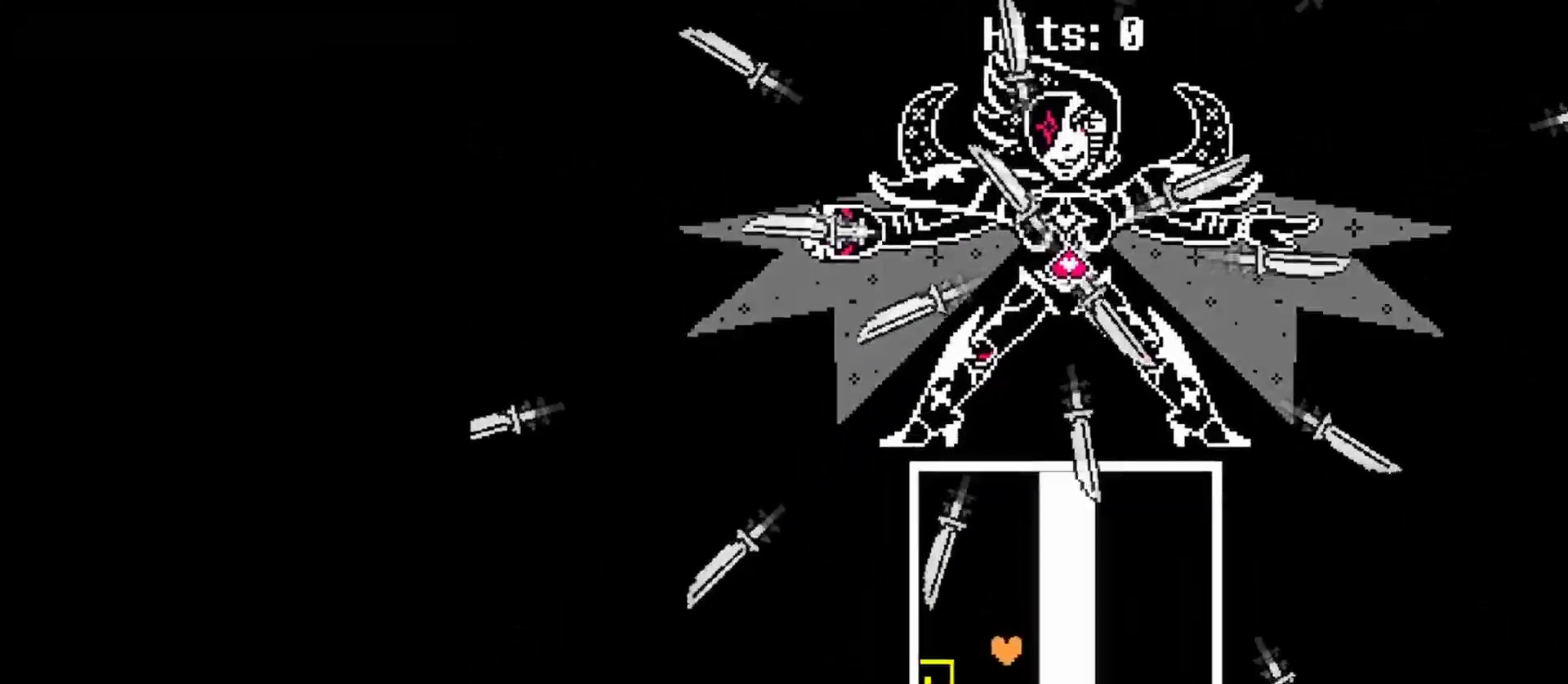
{"keys": [], "events": []}
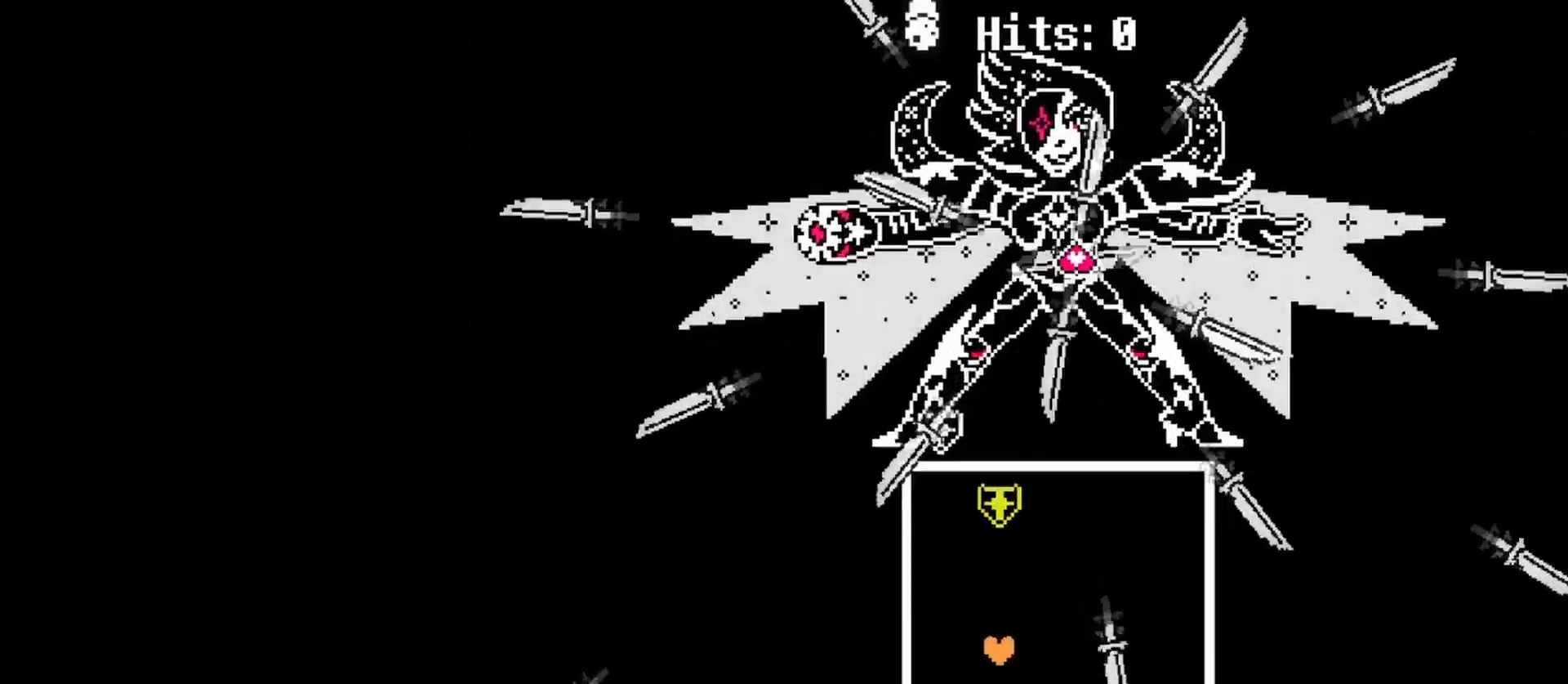
{"keys": [], "events": [[333, "left", "down"], [400, "z", "down"], [467, "left", "up"], [500, "z", "up"]]}
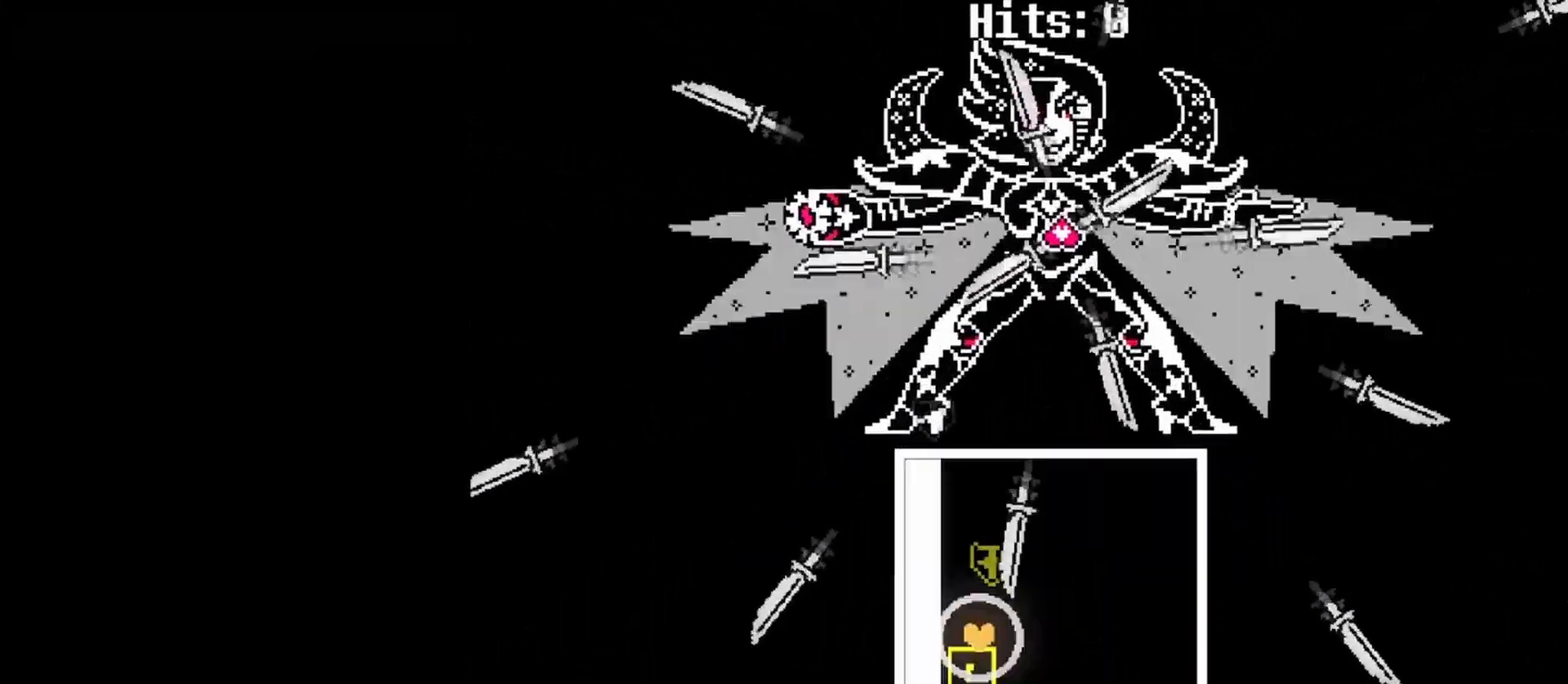
{"keys": ["right"], "events": [[200, "right", "down"], [233, "right", "up"], [300, "right", "down"], [367, "right", "up"], [433, "right", "down"]]}
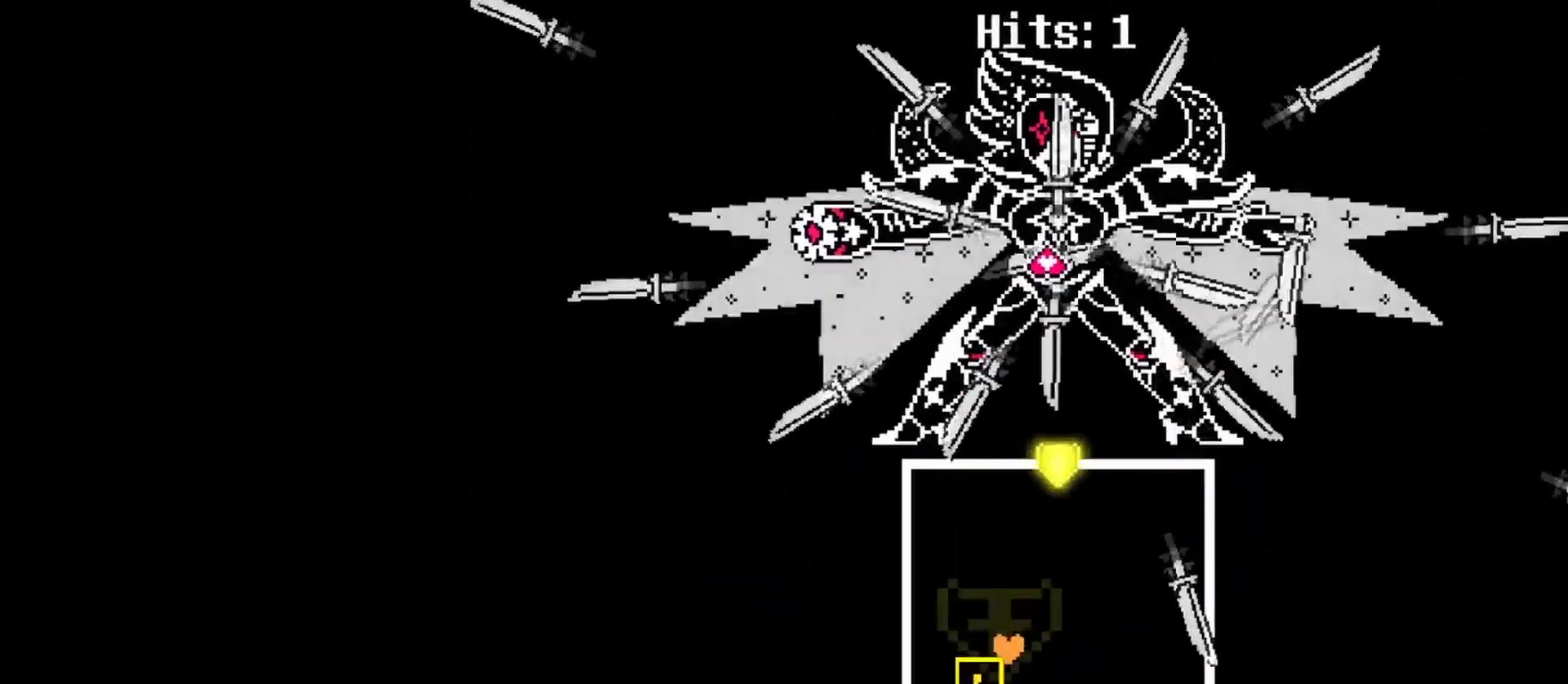
{"keys": ["right"], "events": []}
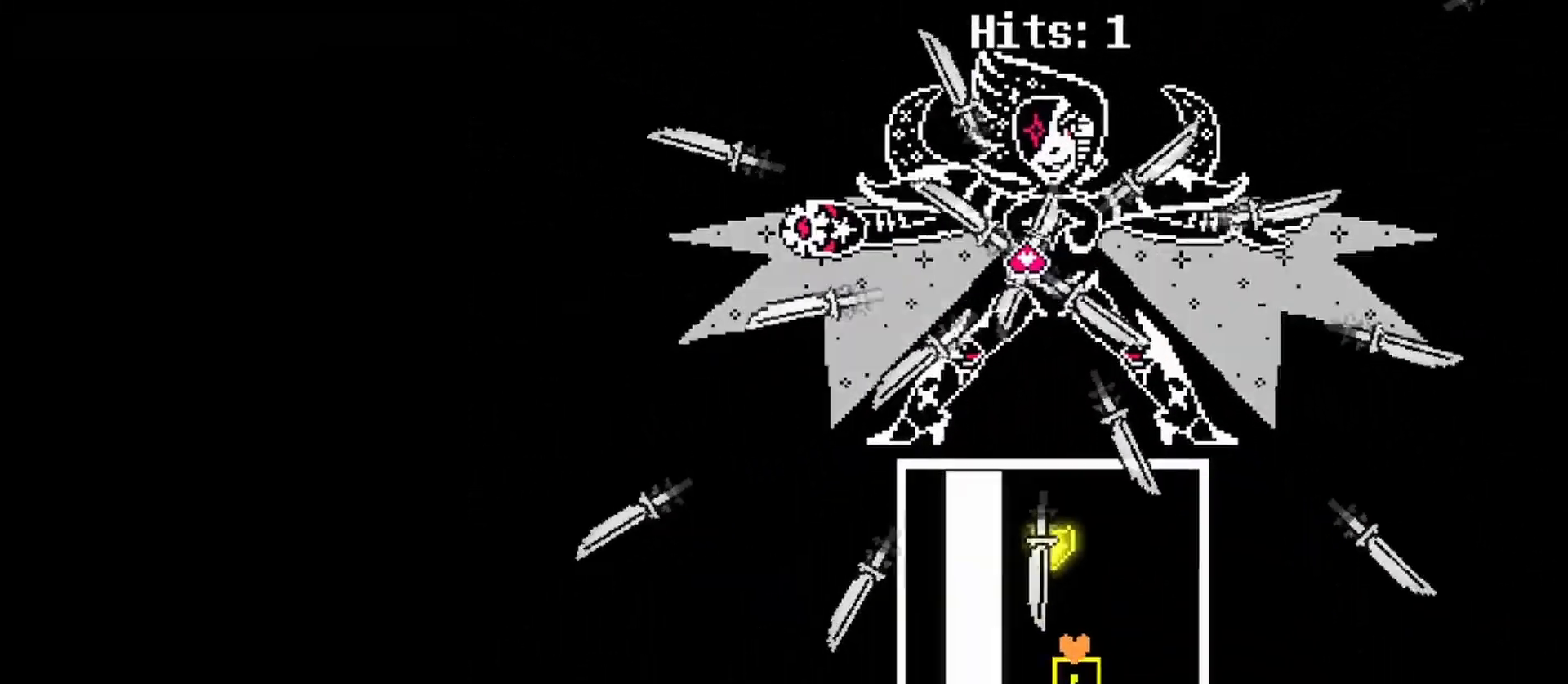
{"keys": ["left"], "events": [[67, "right", "up"], [233, "left", "down"]]}
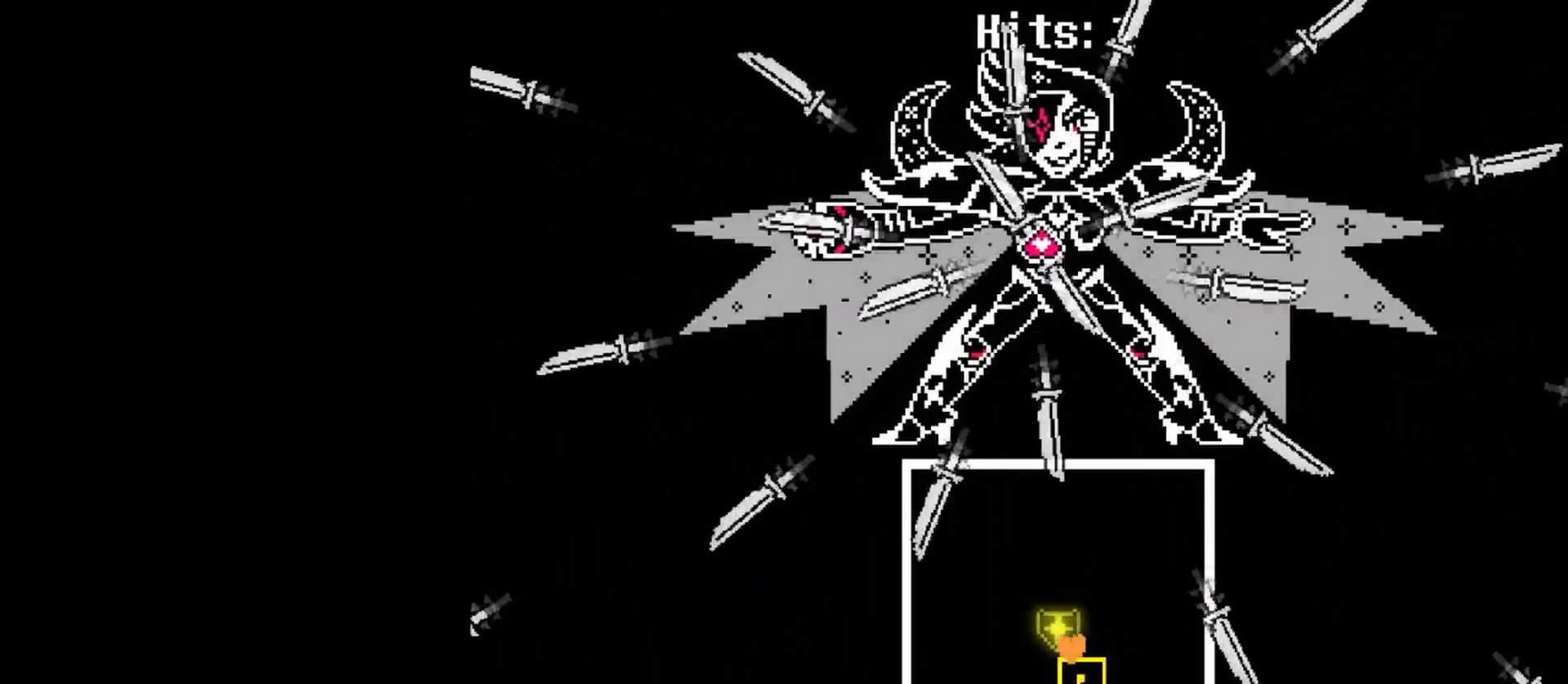
{"keys": [], "events": [[200, "down", "down"], [333, "down", "up"], [433, "left", "up"]]}
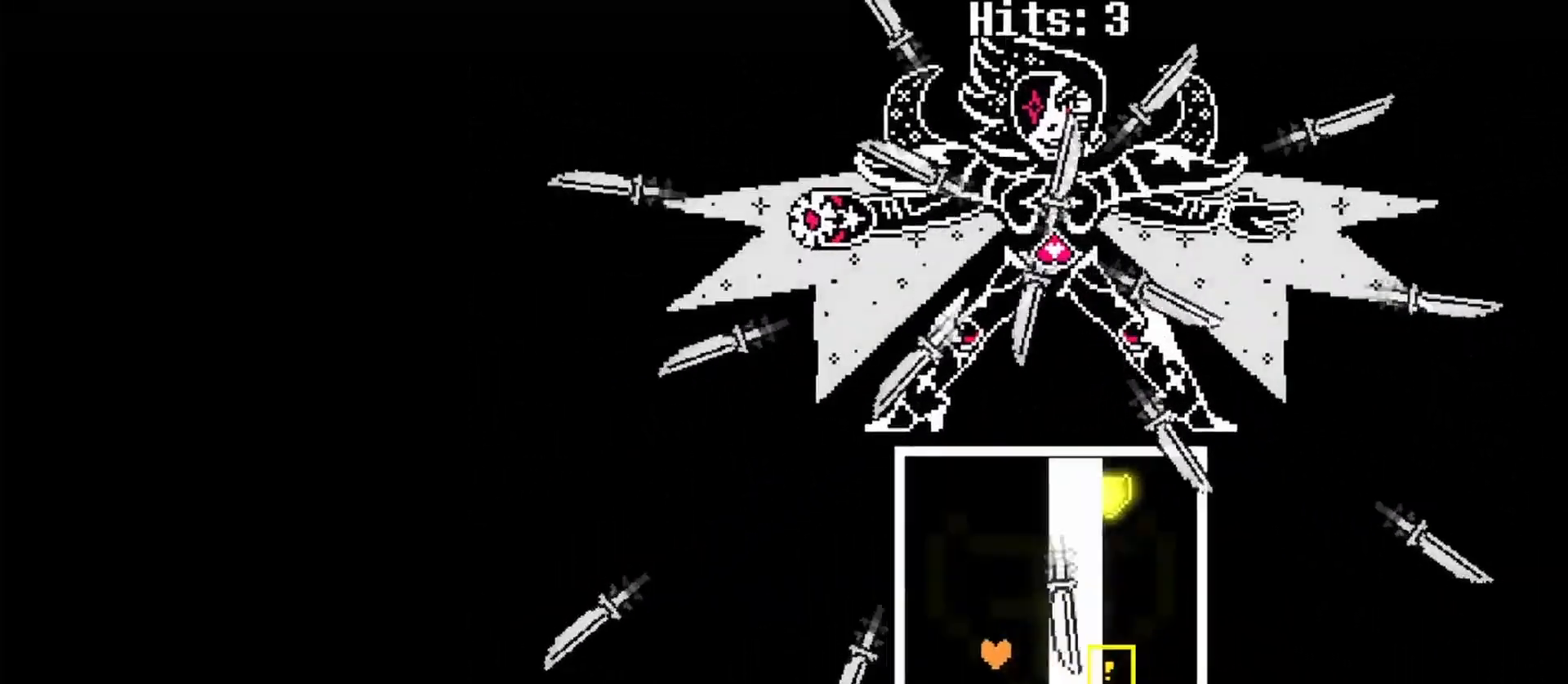
{"keys": ["z"], "events": [[433, "z", "down"]]}
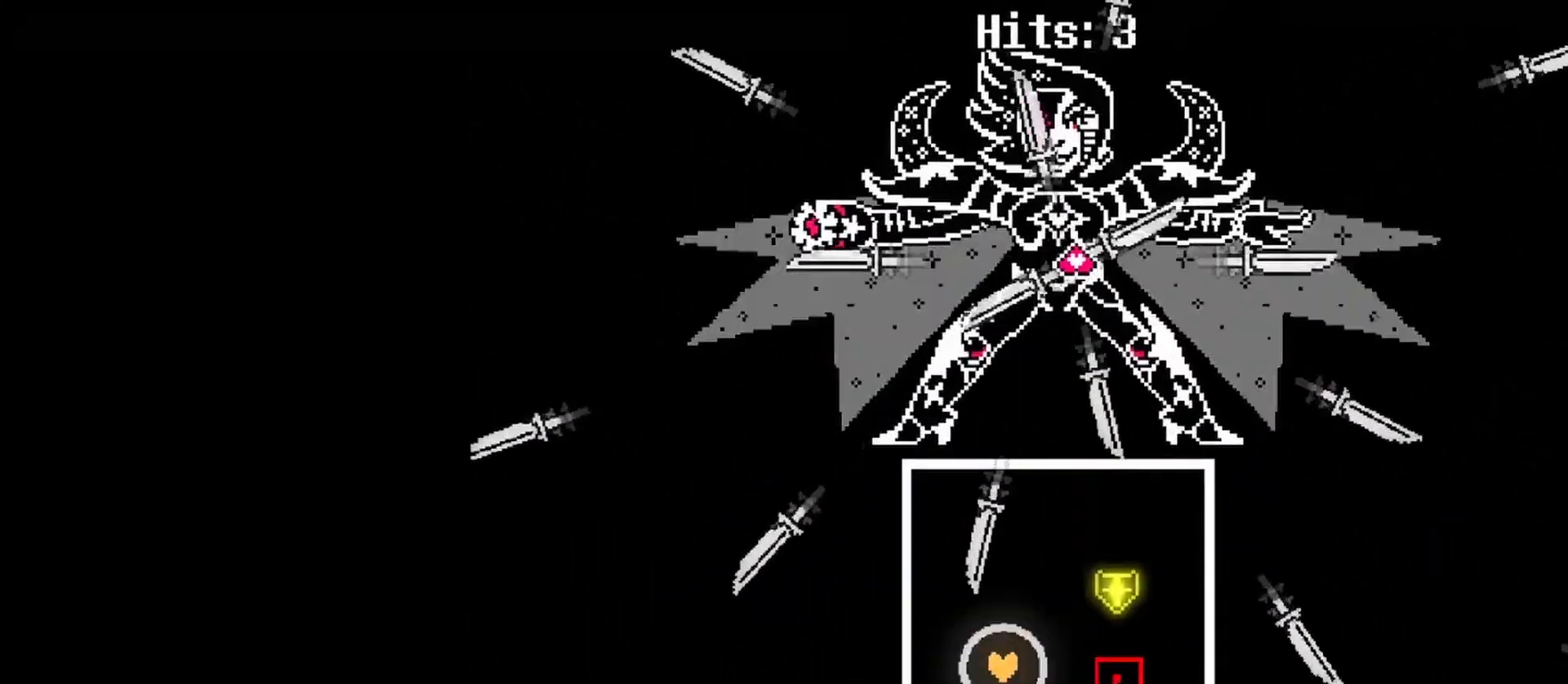
{"keys": [], "events": [[33, "z", "up"]]}
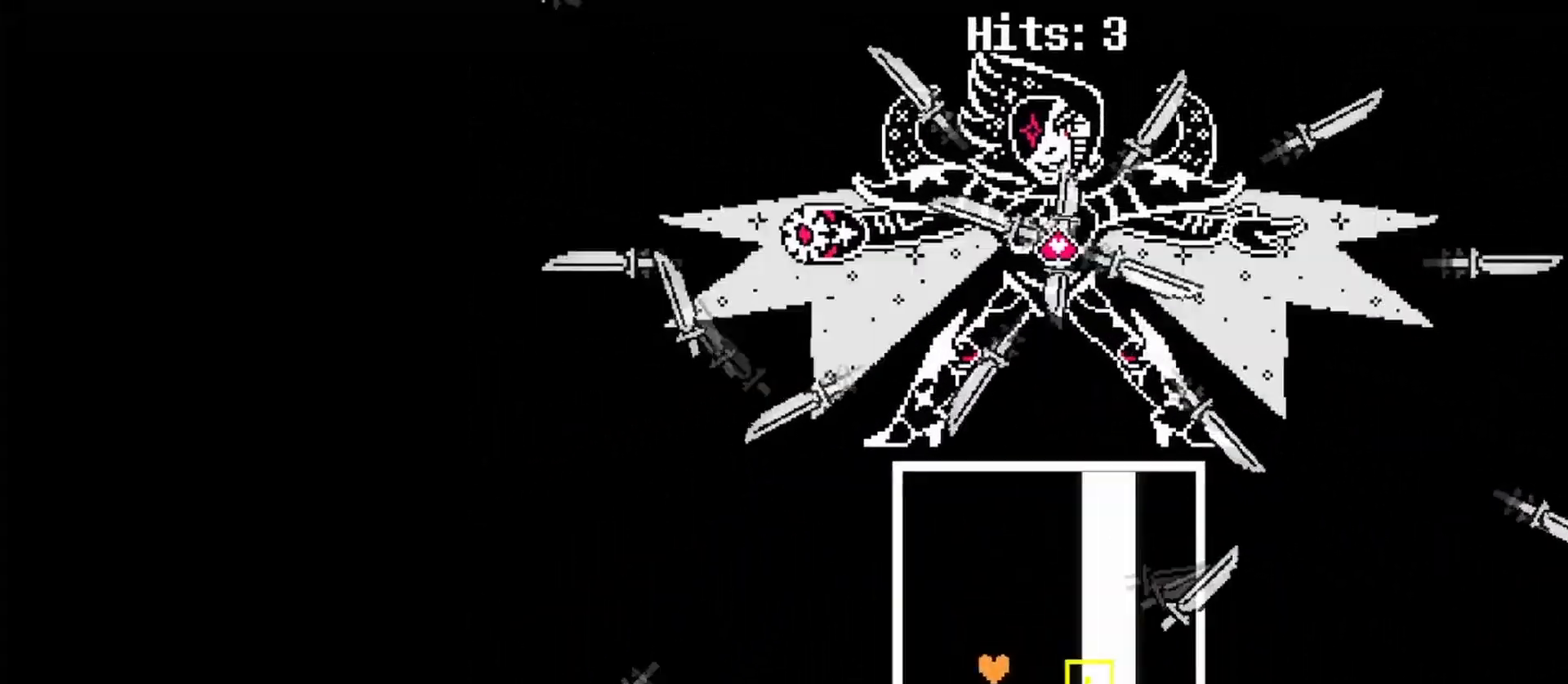
{"keys": ["left"], "events": [[433, "left", "down"]]}
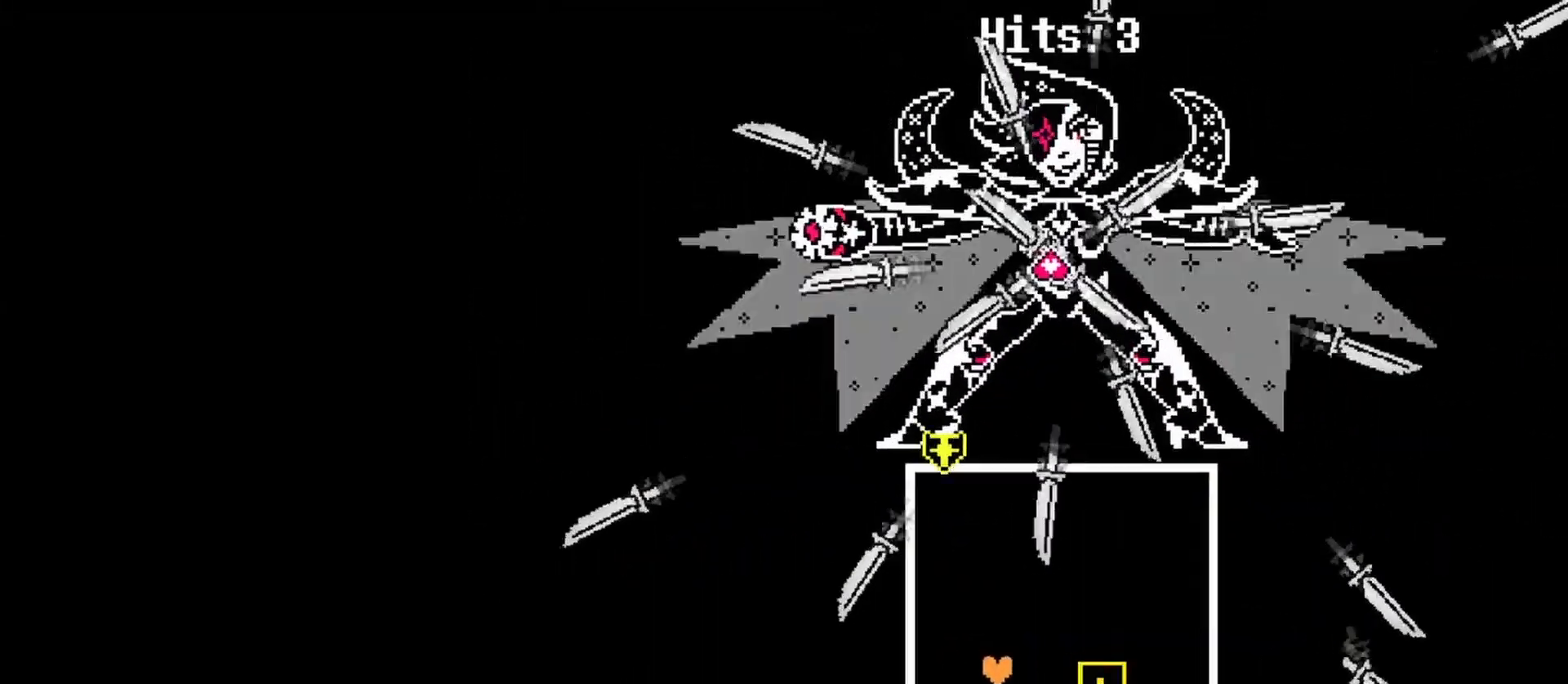
{"keys": [], "events": [[67, "left", "up"], [100, "up", "down"], [333, "left", "down"], [500, "left", "up"], [500, "up", "up"]]}
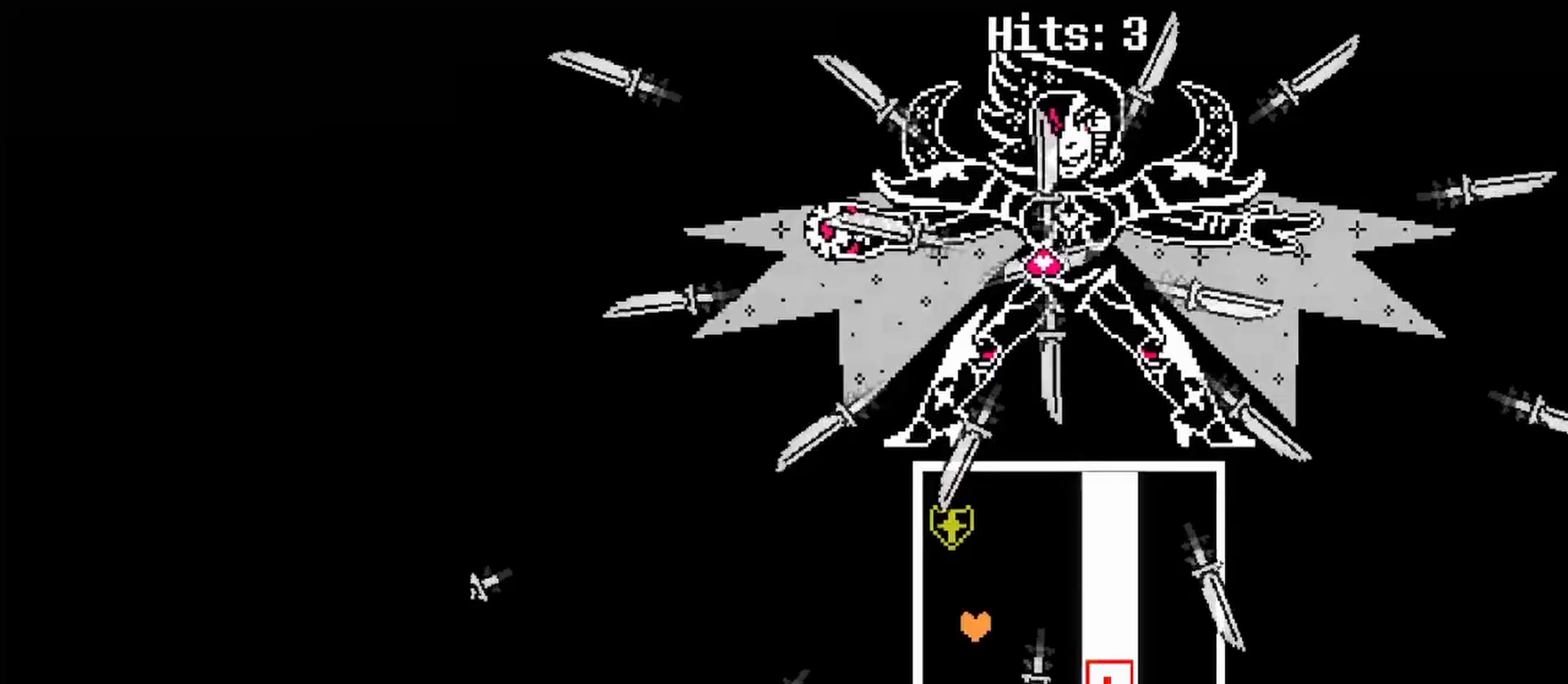
{"keys": [], "events": []}
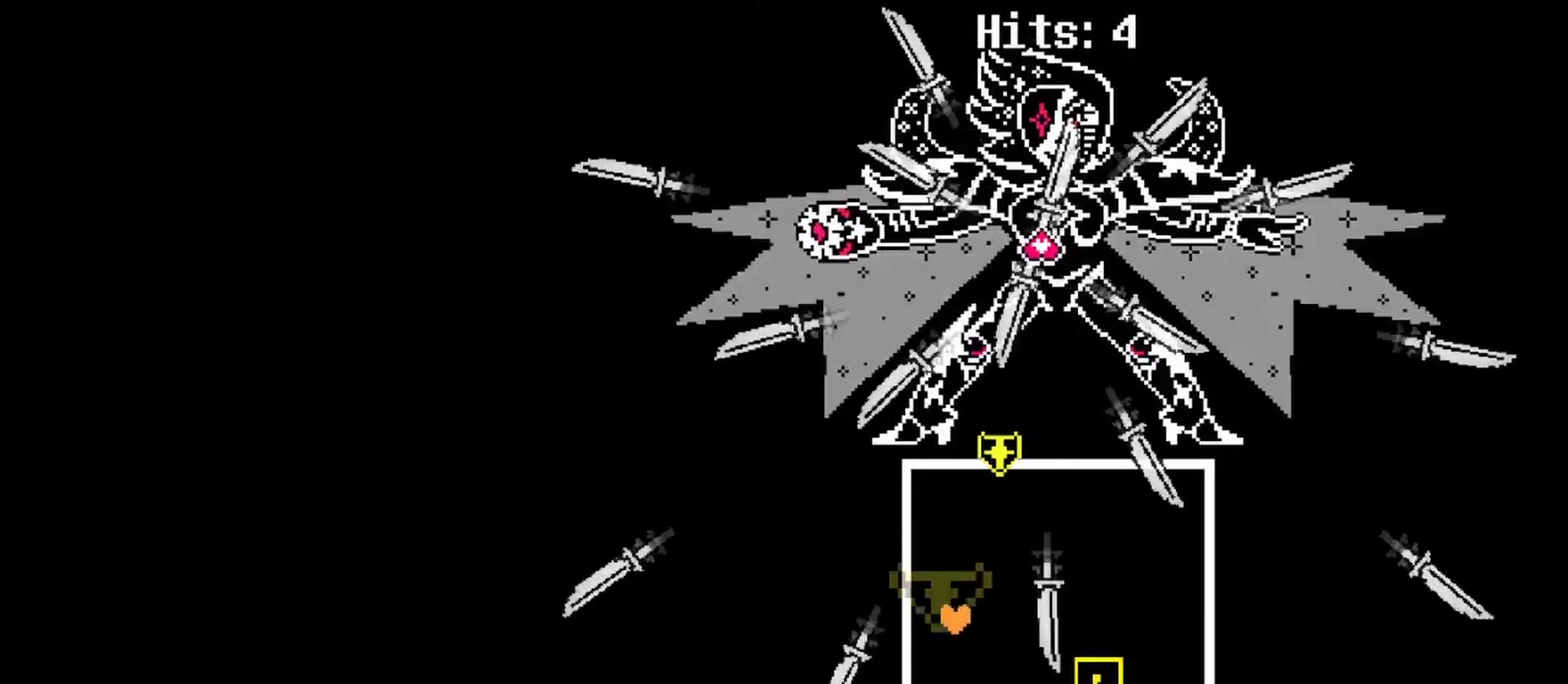
{"keys": [], "events": [[100, "down", "down"], [133, "right", "down"], [267, "down", "up"], [333, "right", "up"], [367, "right", "down"], [433, "right", "up"]]}
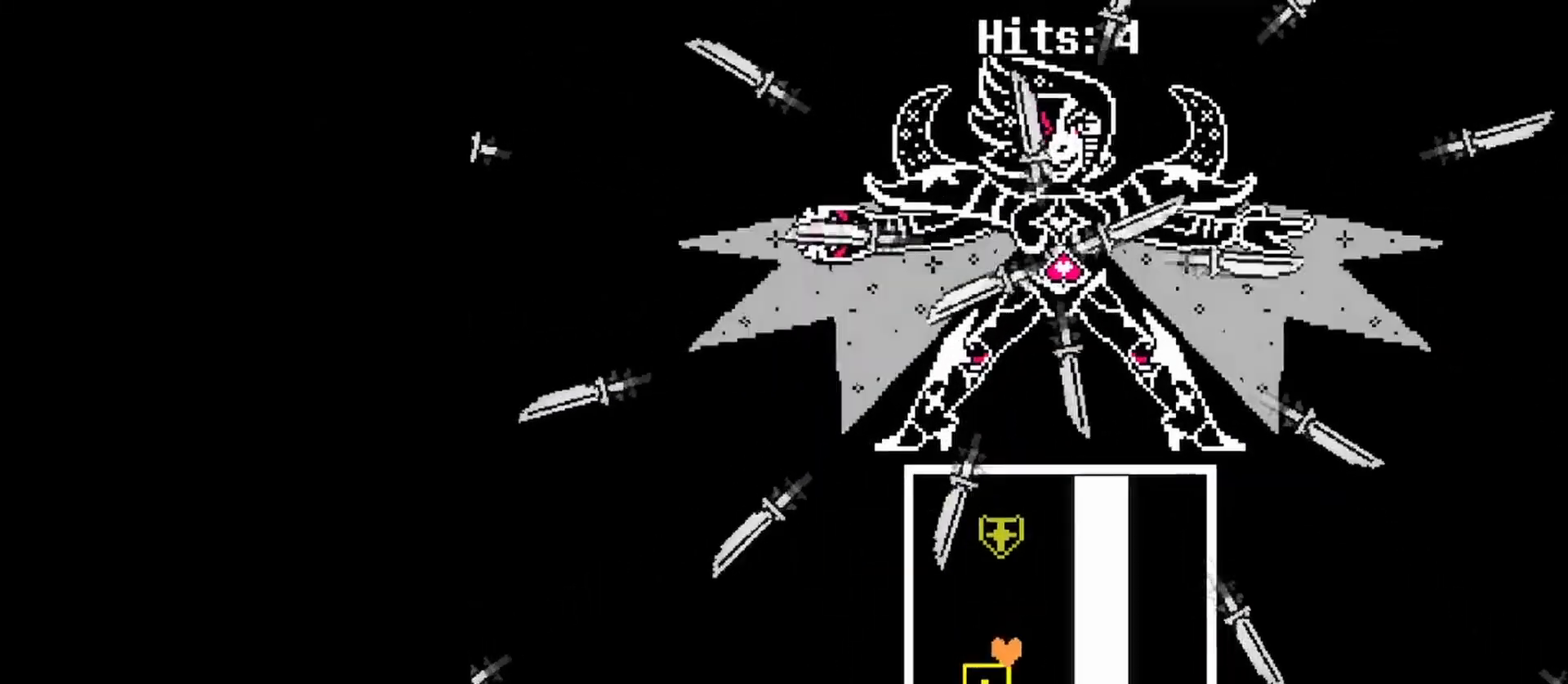
{"keys": ["right"], "events": [[200, "up", "down"], [433, "right", "down"], [433, "up", "up"]]}
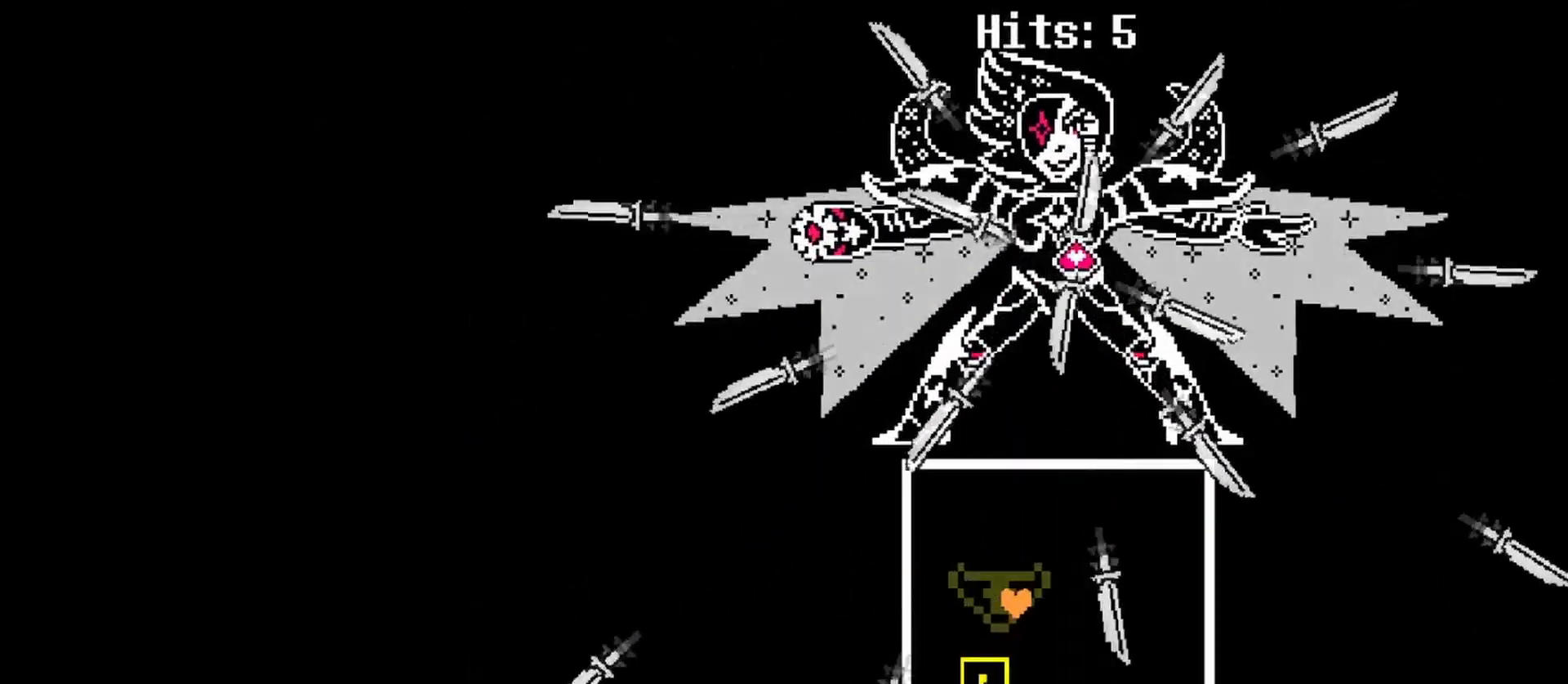
{"keys": [], "events": [[33, "down", "down"], [233, "down", "up"], [467, "right", "up"]]}
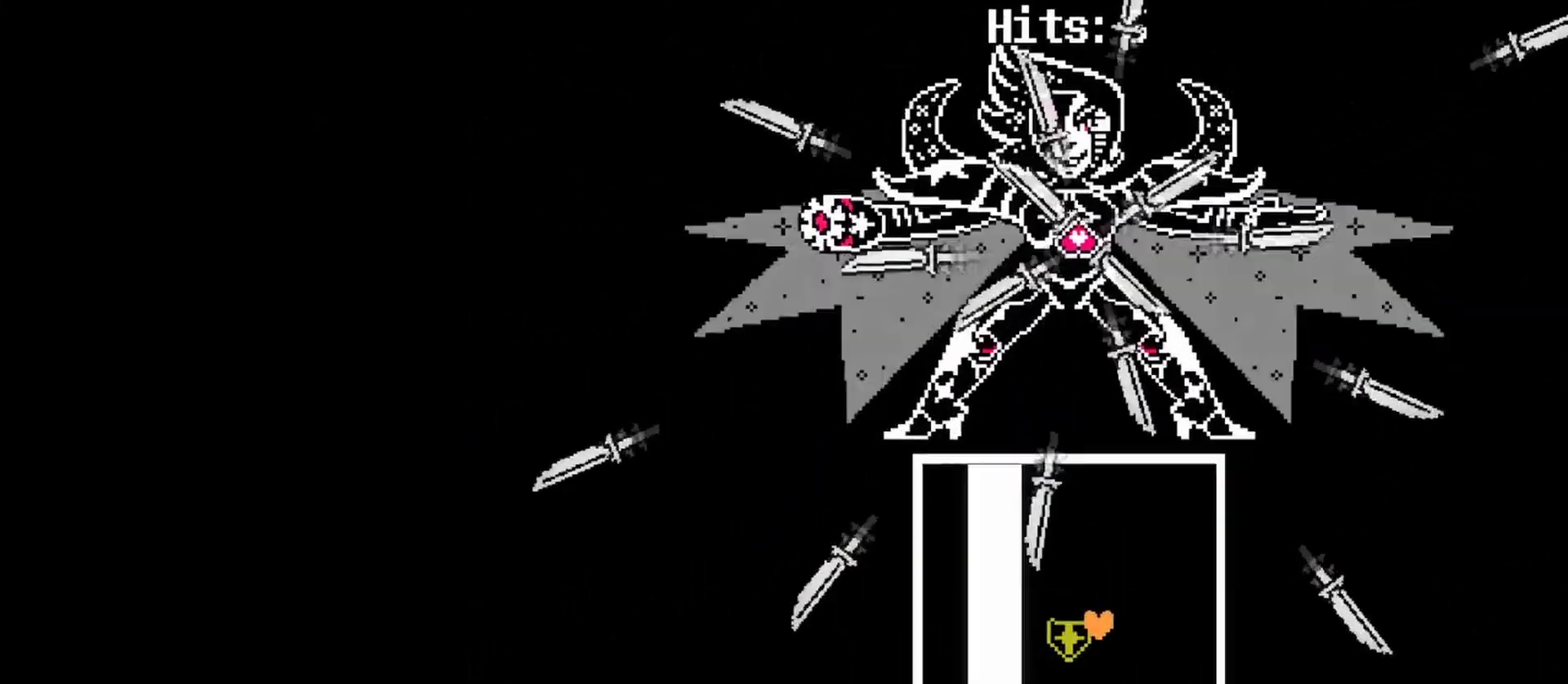
{"keys": ["up"], "events": [[300, "left", "down"], [433, "up", "down"], [467, "left", "up"]]}
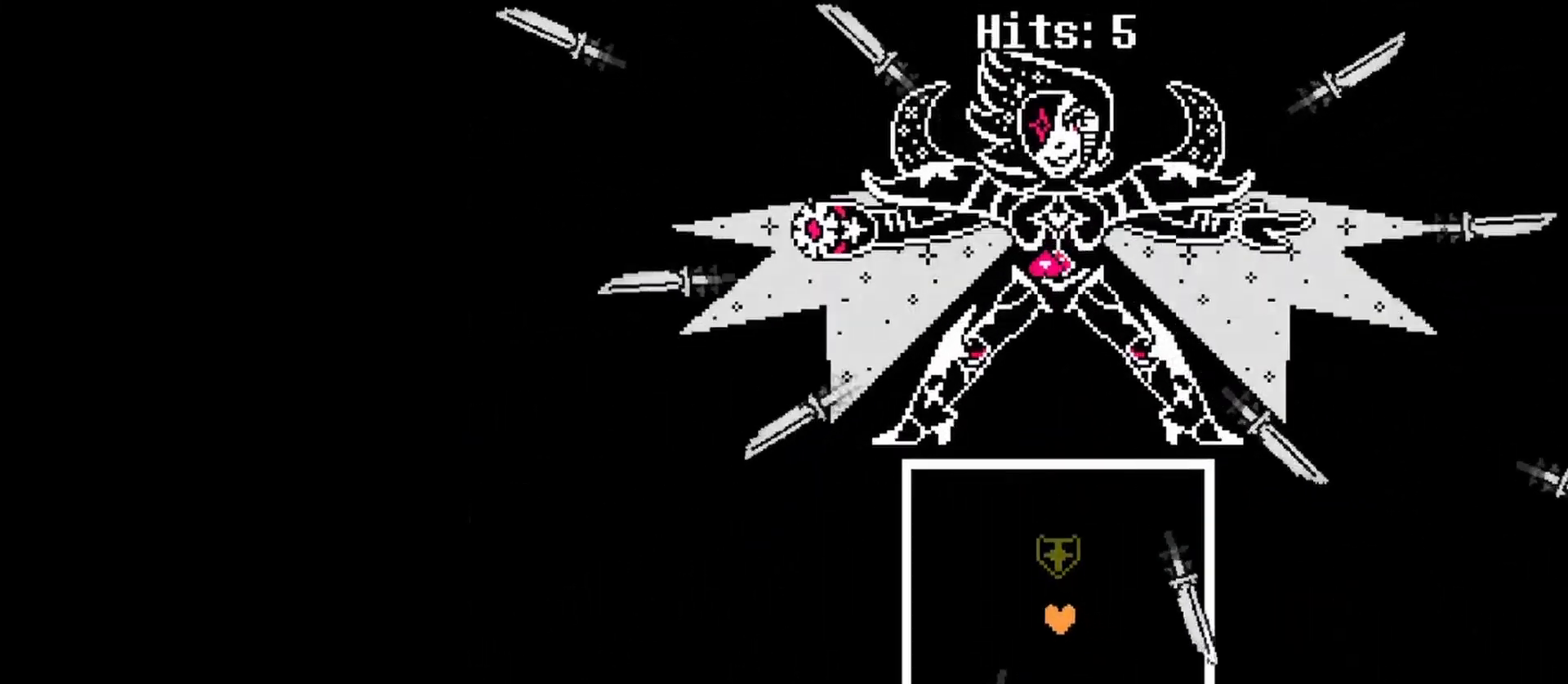
{"keys": ["up"], "events": []}
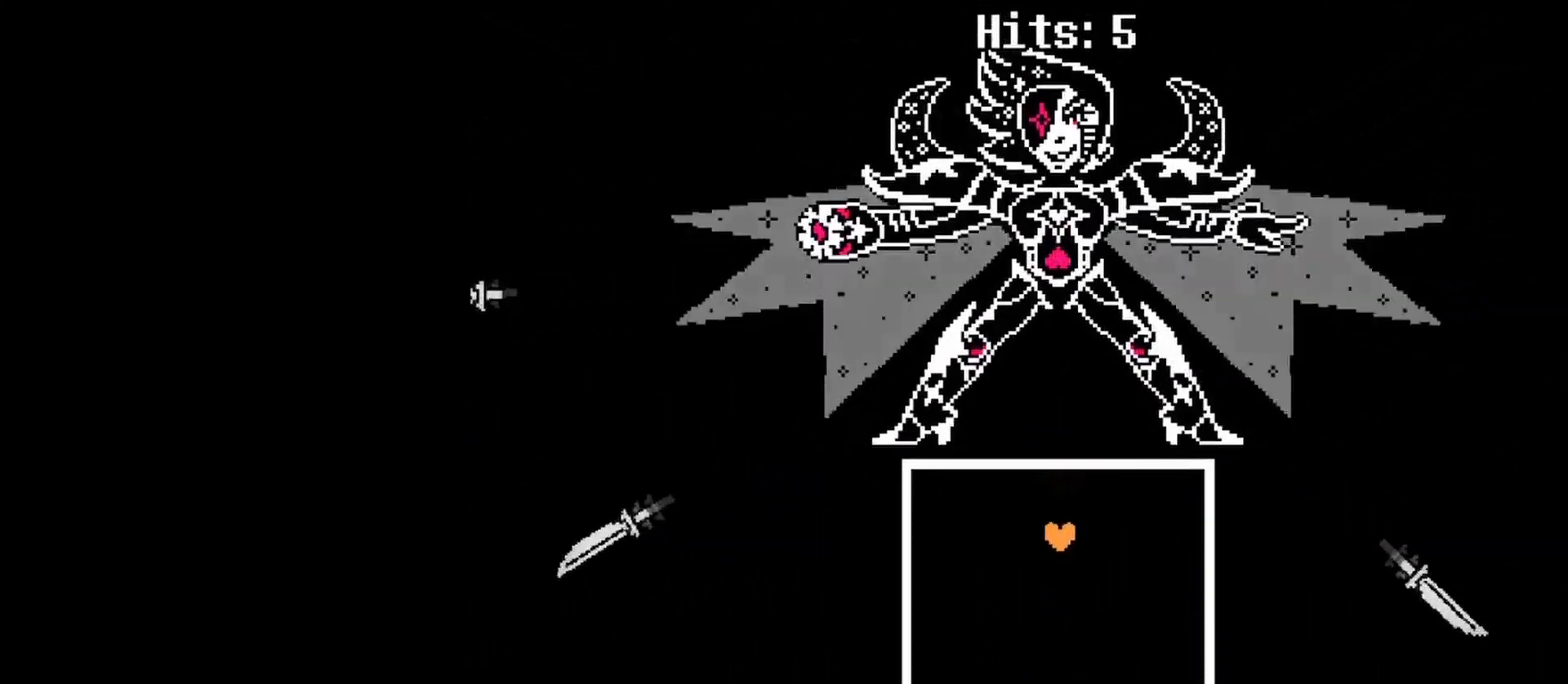
{"keys": ["down"], "events": [[267, "up", "up"], [300, "down", "down"]]}
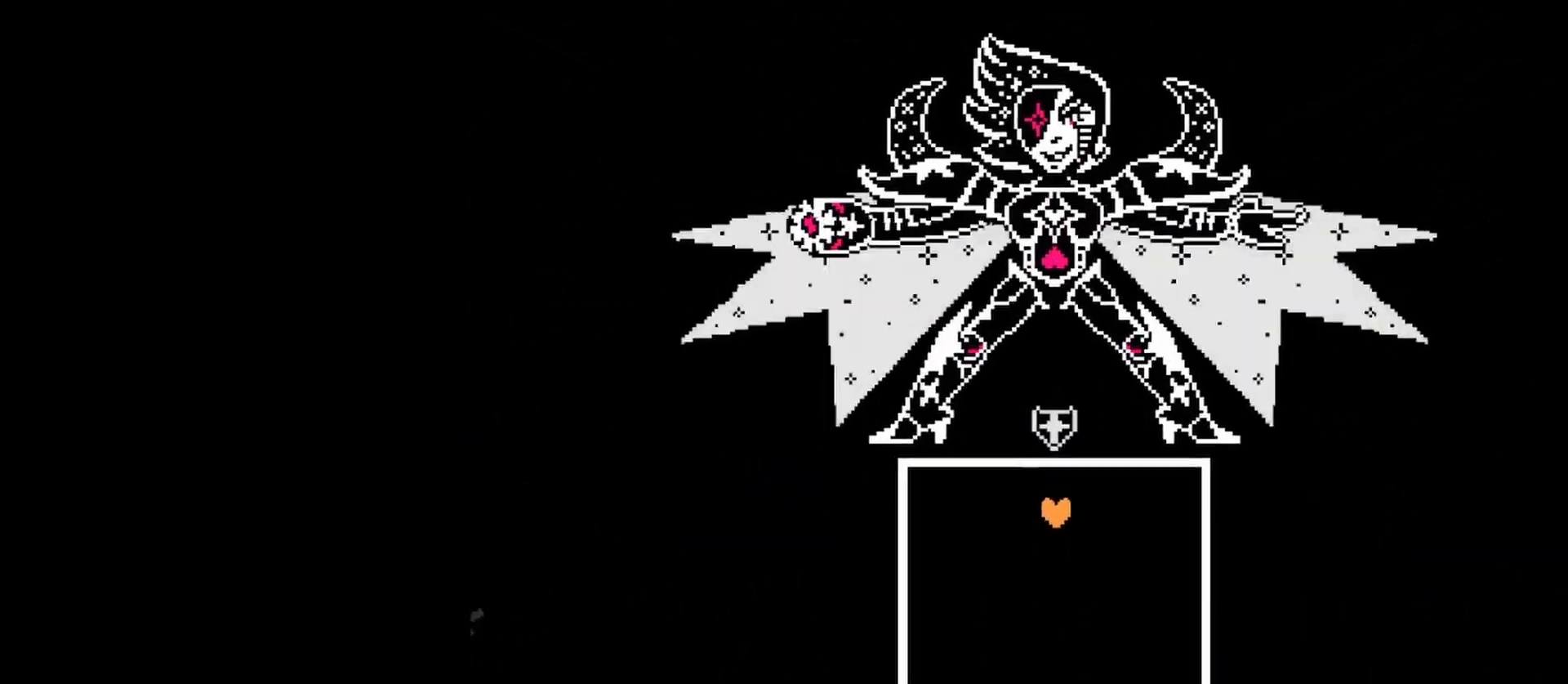
{"keys": [], "events": [[233, "down", "up"]]}